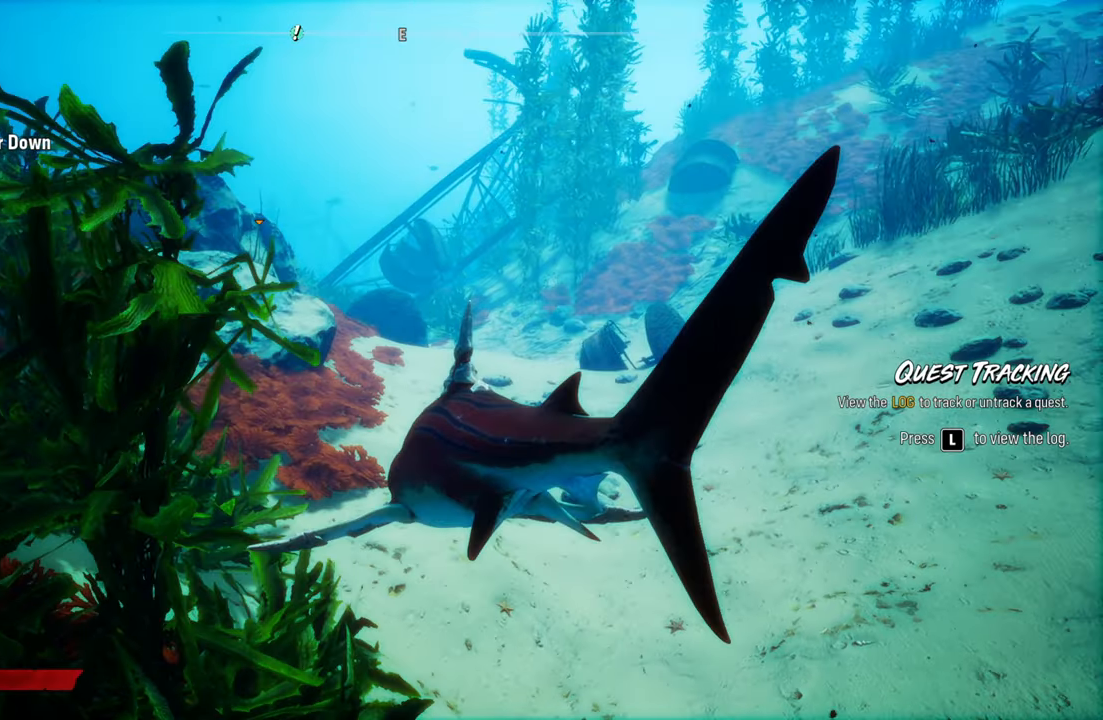
Gameplay with a controller (Xbox layout); each line is a JSON object with the inputs held at the frame after it. "events" lists button and stick changes between this image and that frame as [ms after this image, input, new state], when the widget could be followed in between.
{"buttons": [], "left_stick": "up", "right_stick": "center", "events": [[300, "left_stick", "up"]]}
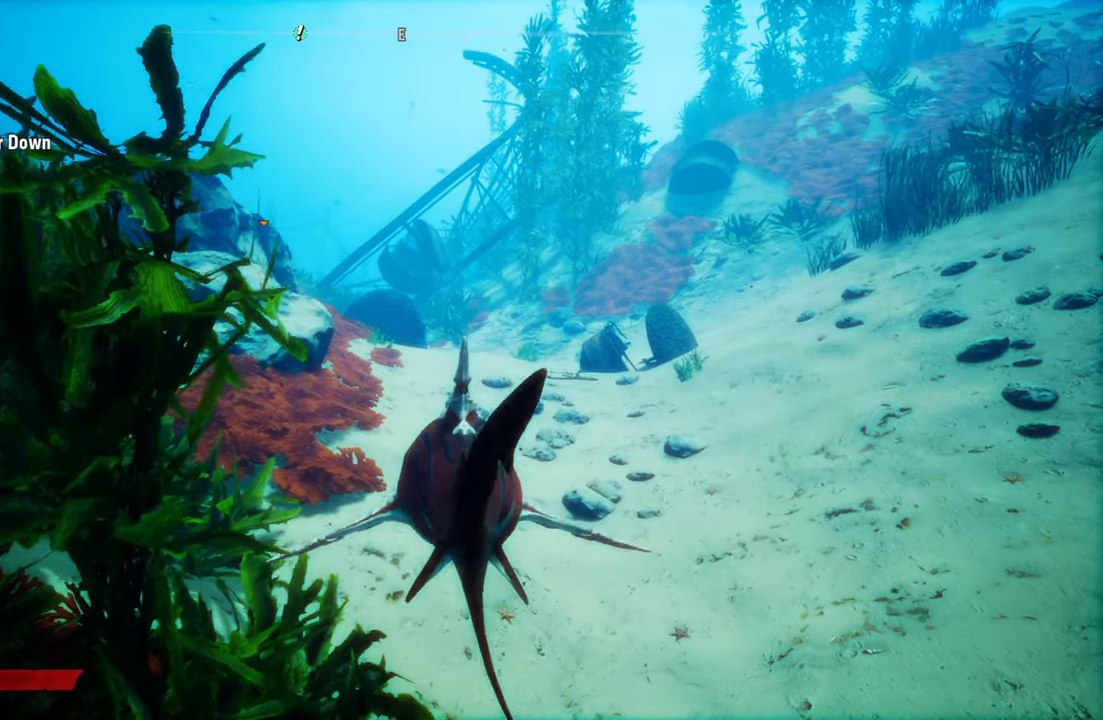
{"buttons": ["L2"], "left_stick": "up", "right_stick": "center", "events": [[100, "L2", "down"], [240, "R2", "down"], [500, "R2", "up"]]}
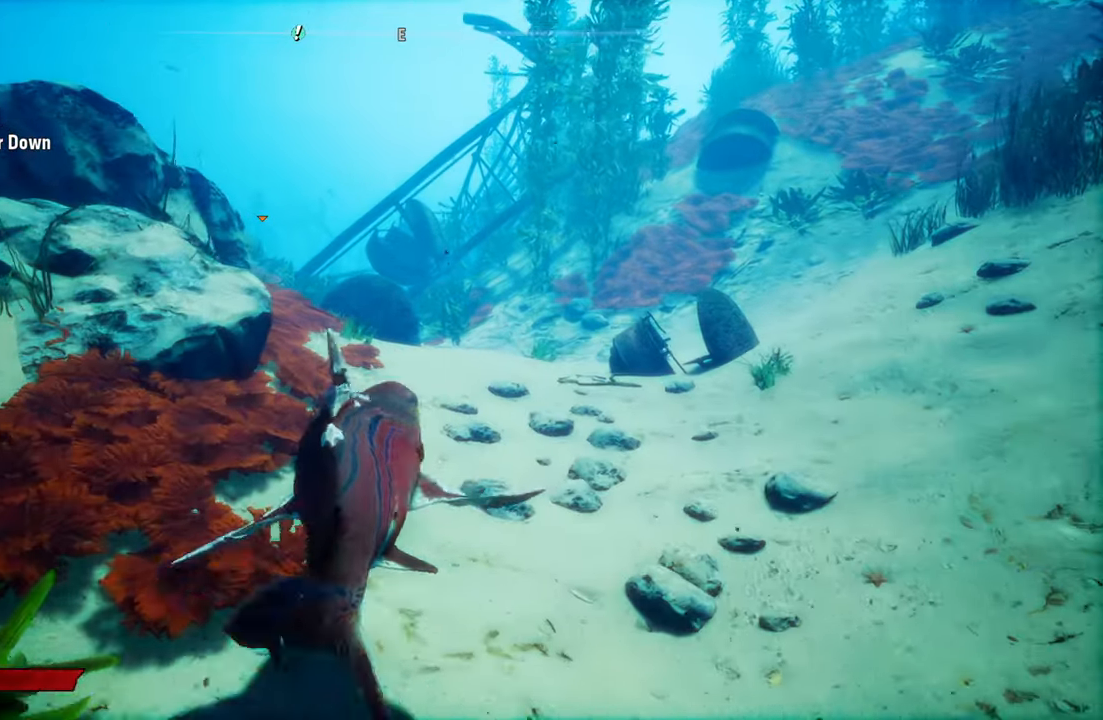
{"buttons": ["L2"], "left_stick": "up", "right_stick": "up", "events": [[300, "right_stick", "up"]]}
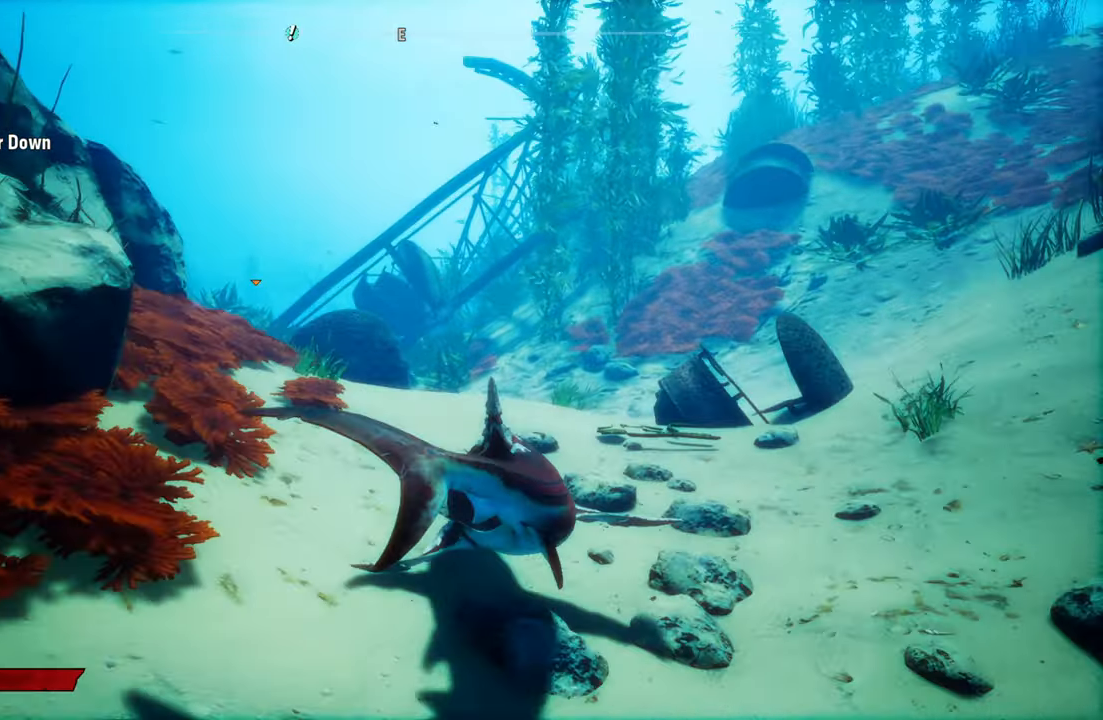
{"buttons": ["L2", "R2"], "left_stick": "up-left", "right_stick": "center", "events": [[80, "right_stick", "up-left"], [140, "left_stick", "up-left"], [180, "right_stick", "center"], [380, "R2", "down"]]}
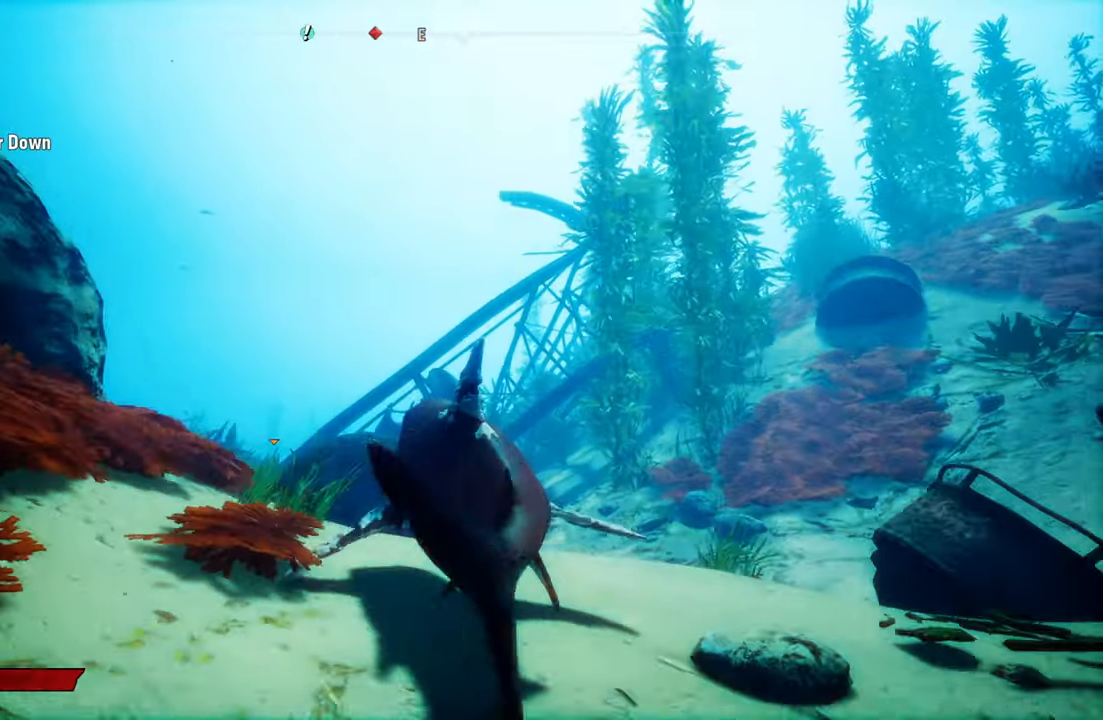
{"buttons": ["L2"], "left_stick": "up-left", "right_stick": "center", "events": [[120, "R2", "up"], [320, "right_stick", "left"], [500, "right_stick", "center"]]}
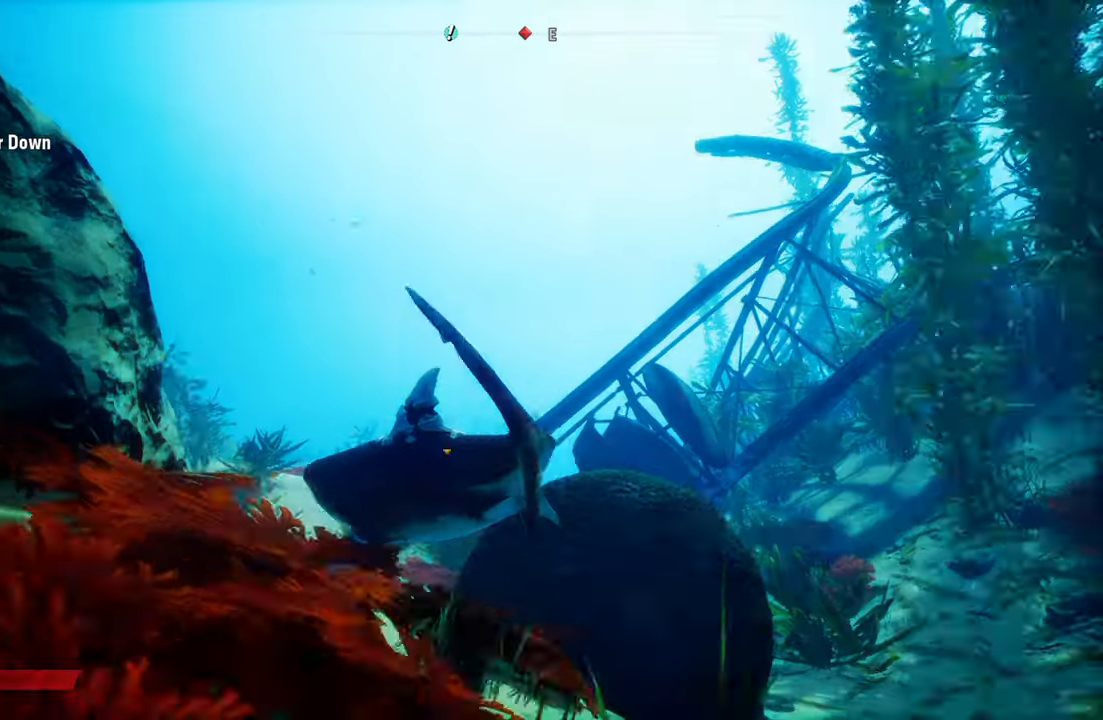
{"buttons": [], "left_stick": "up", "right_stick": "center", "events": [[200, "left_stick", "up"], [480, "L2", "up"]]}
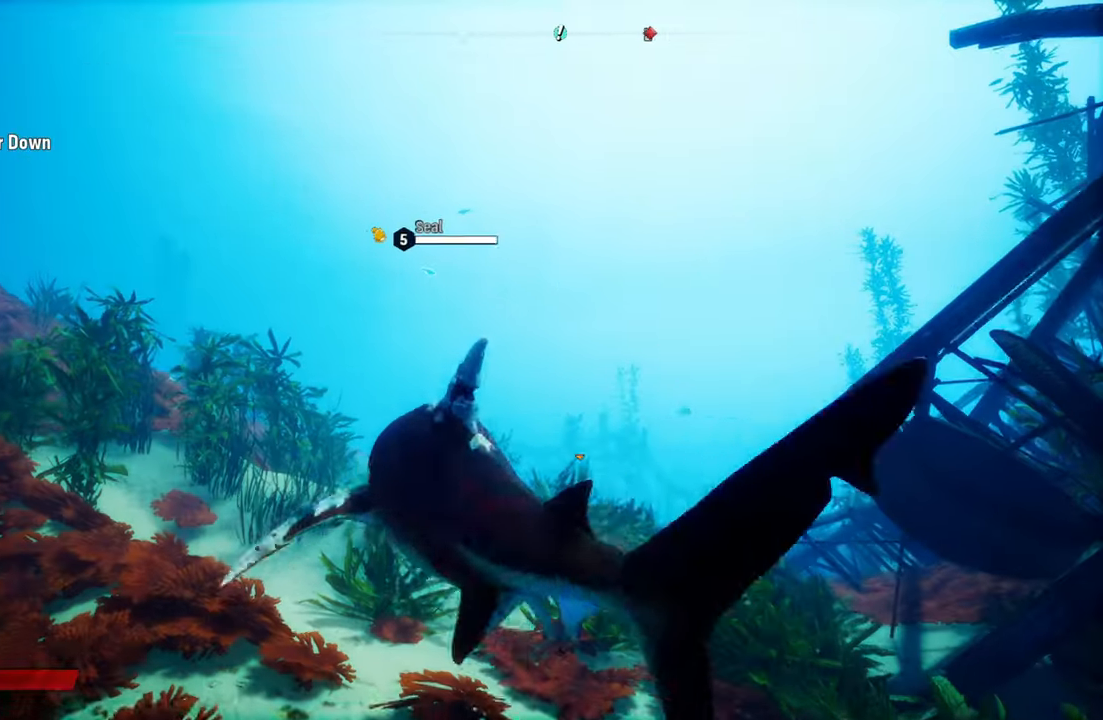
{"buttons": ["L2"], "left_stick": "up", "right_stick": "center", "events": [[100, "L2", "down"], [220, "R2", "down"], [480, "R2", "up"]]}
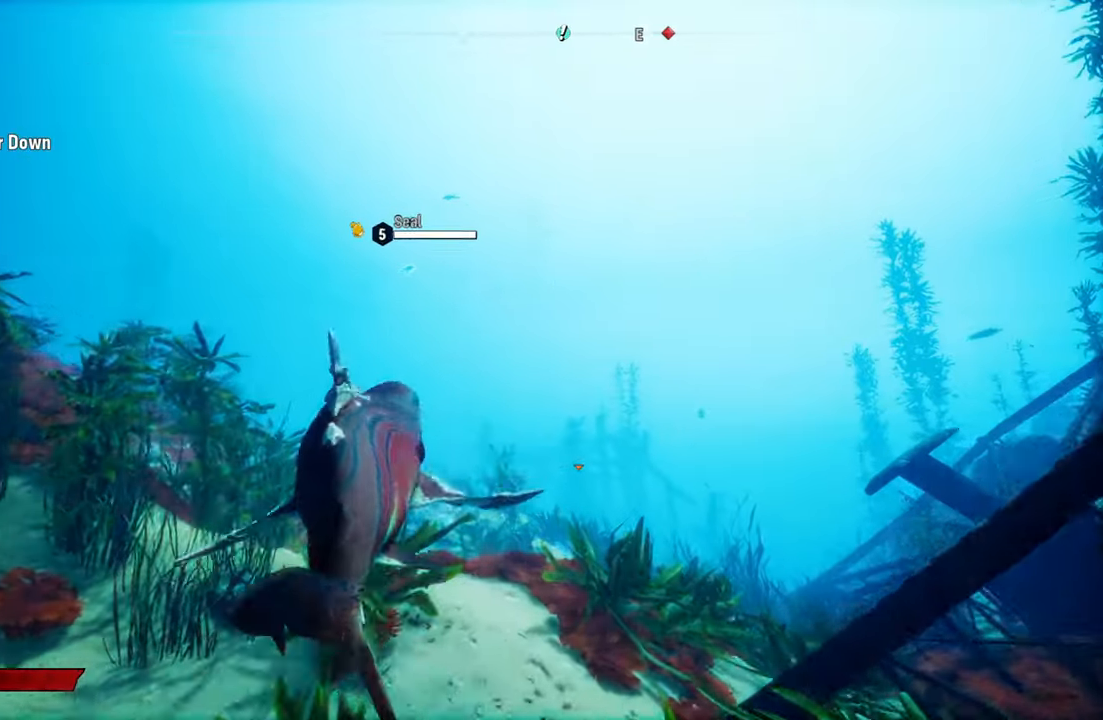
{"buttons": ["L2"], "left_stick": "up", "right_stick": "center", "events": [[120, "right_stick", "down-right"], [340, "right_stick", "center"]]}
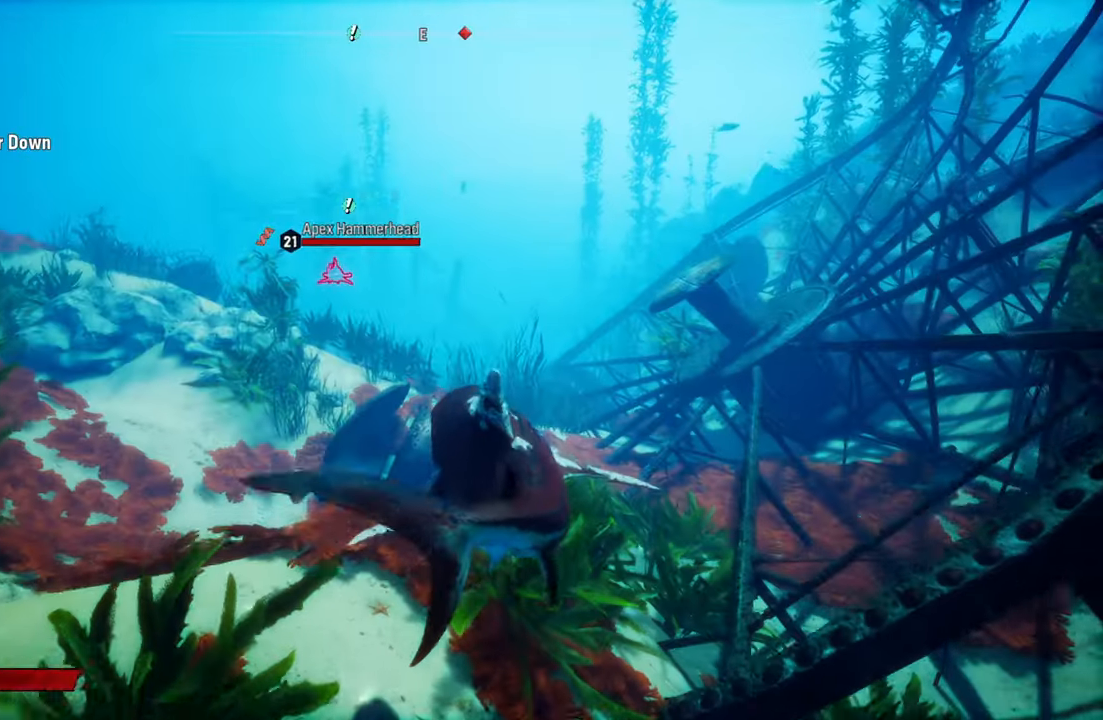
{"buttons": ["L2"], "left_stick": "up-left", "right_stick": "up", "events": [[100, "R2", "down"], [280, "R2", "up"], [420, "right_stick", "up"], [480, "left_stick", "up-left"]]}
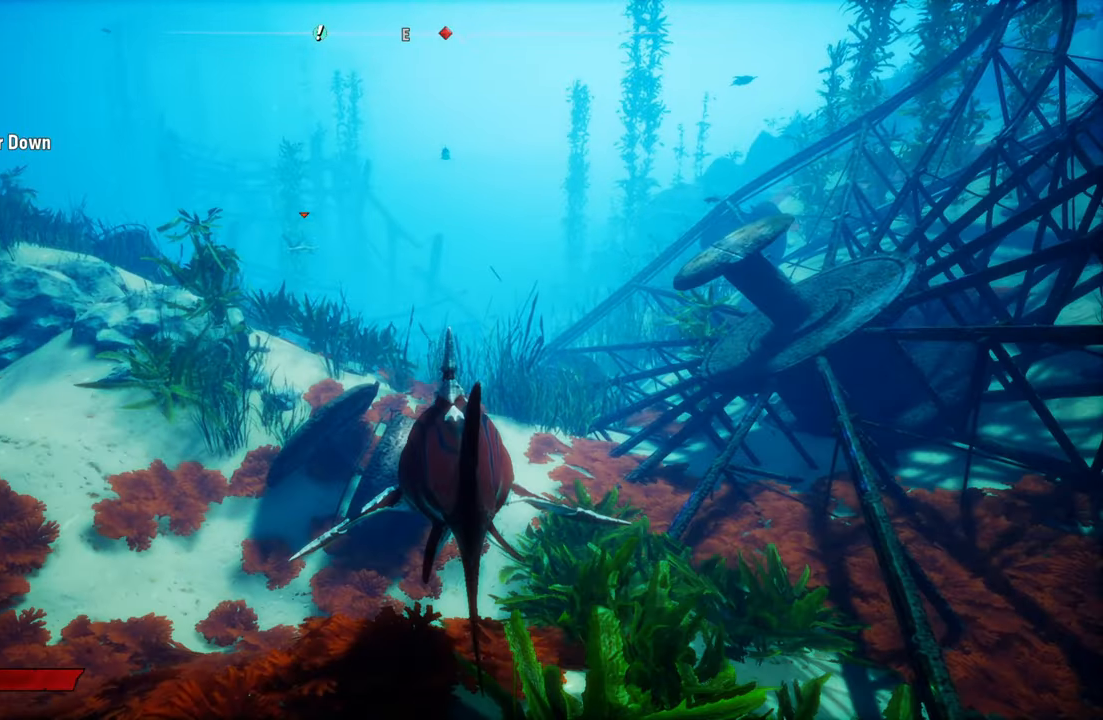
{"buttons": ["L2"], "left_stick": "up", "right_stick": "center", "events": [[200, "right_stick", "center"], [480, "left_stick", "up"]]}
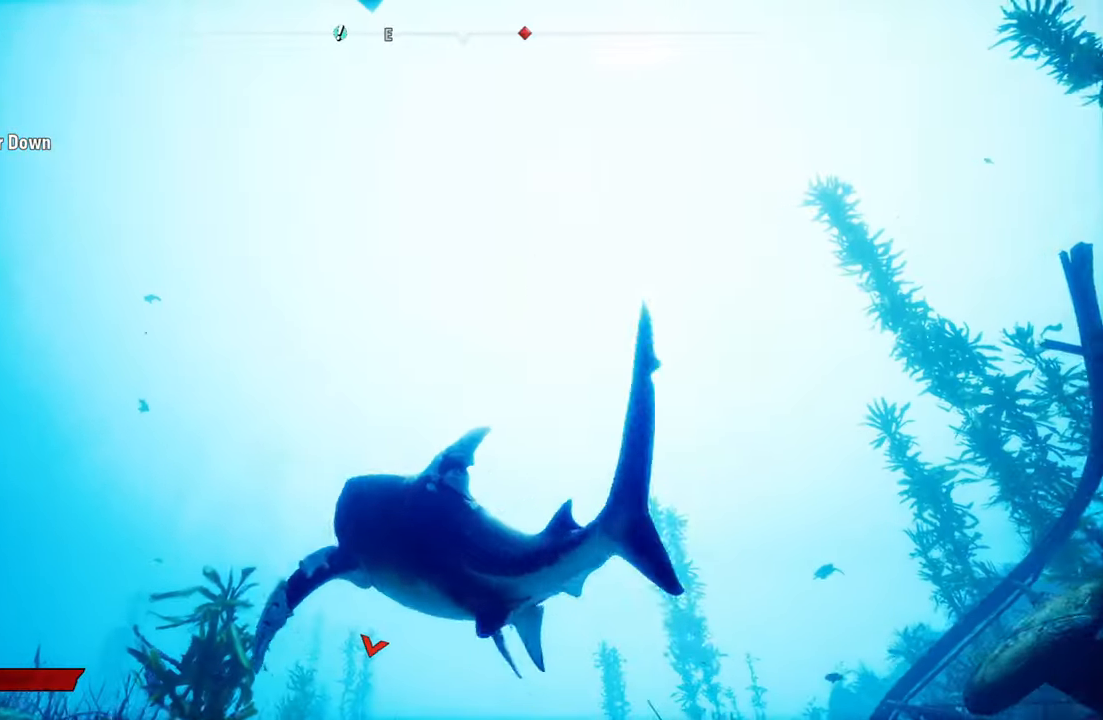
{"buttons": [], "left_stick": "center", "right_stick": "down", "events": [[160, "L2", "up"], [220, "left_stick", "center"], [380, "right_stick", "down"]]}
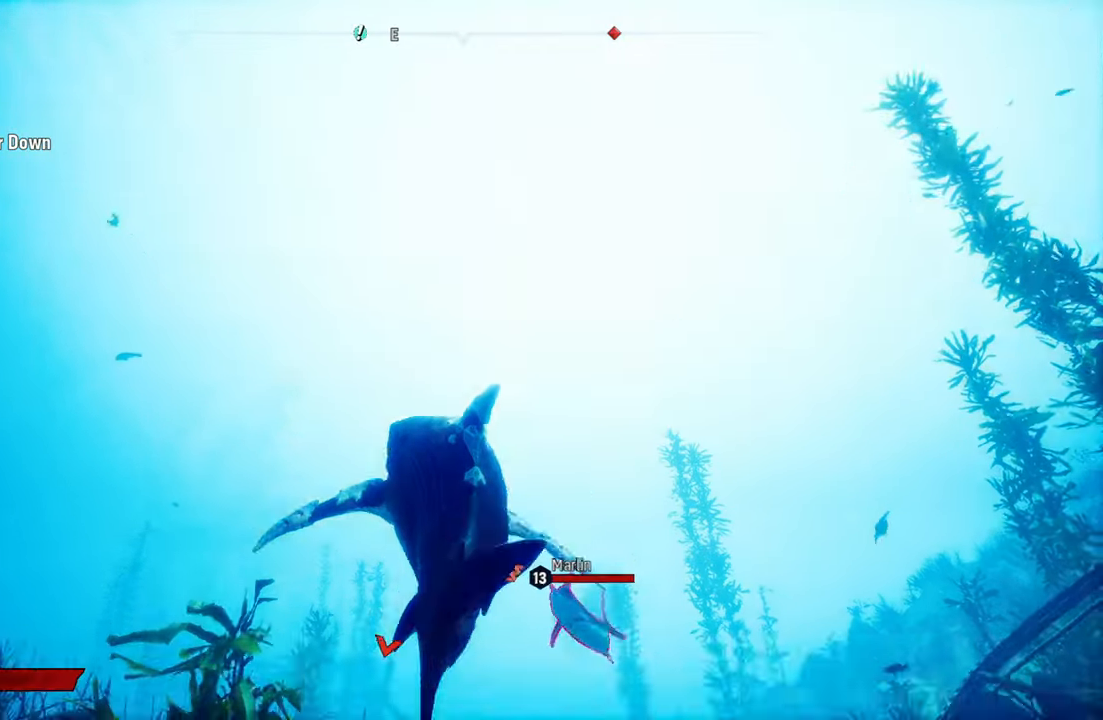
{"buttons": ["L2", "R2"], "left_stick": "up", "right_stick": "center", "events": [[80, "left_stick", "up"], [140, "L2", "down"], [200, "right_stick", "center"], [460, "R2", "down"]]}
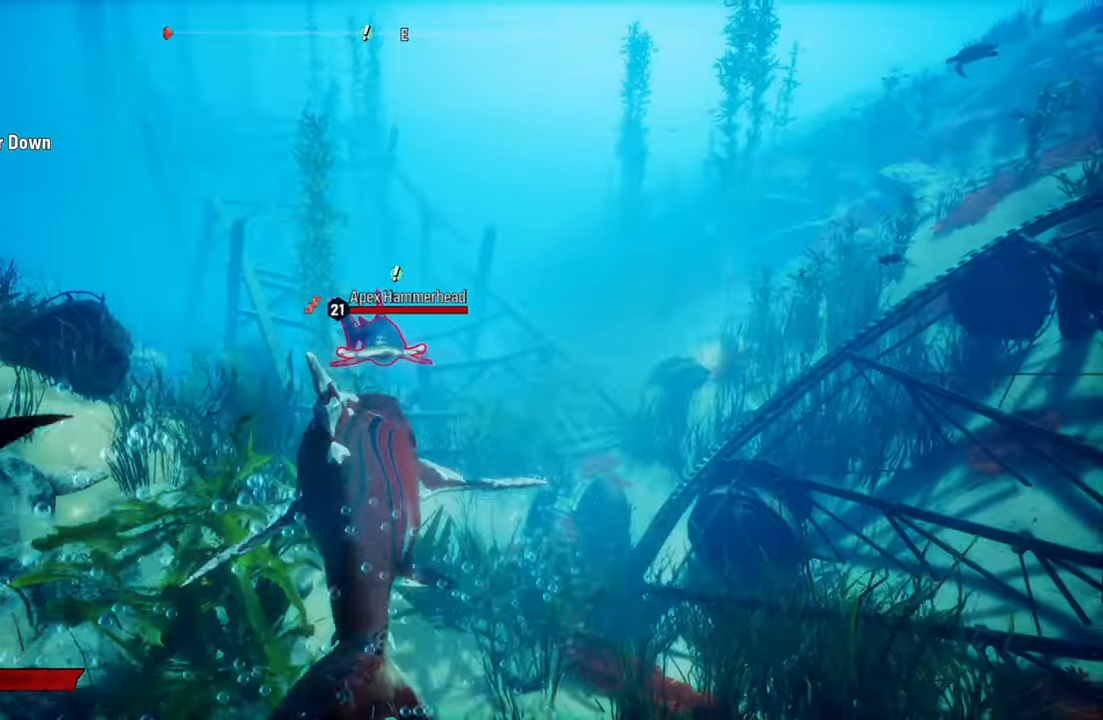
{"buttons": ["L2", "R2"], "left_stick": "up-left", "right_stick": "center", "events": [[120, "left_stick", "up-left"], [160, "R2", "up"], [260, "R2", "down"], [420, "R2", "up"], [500, "R2", "down"]]}
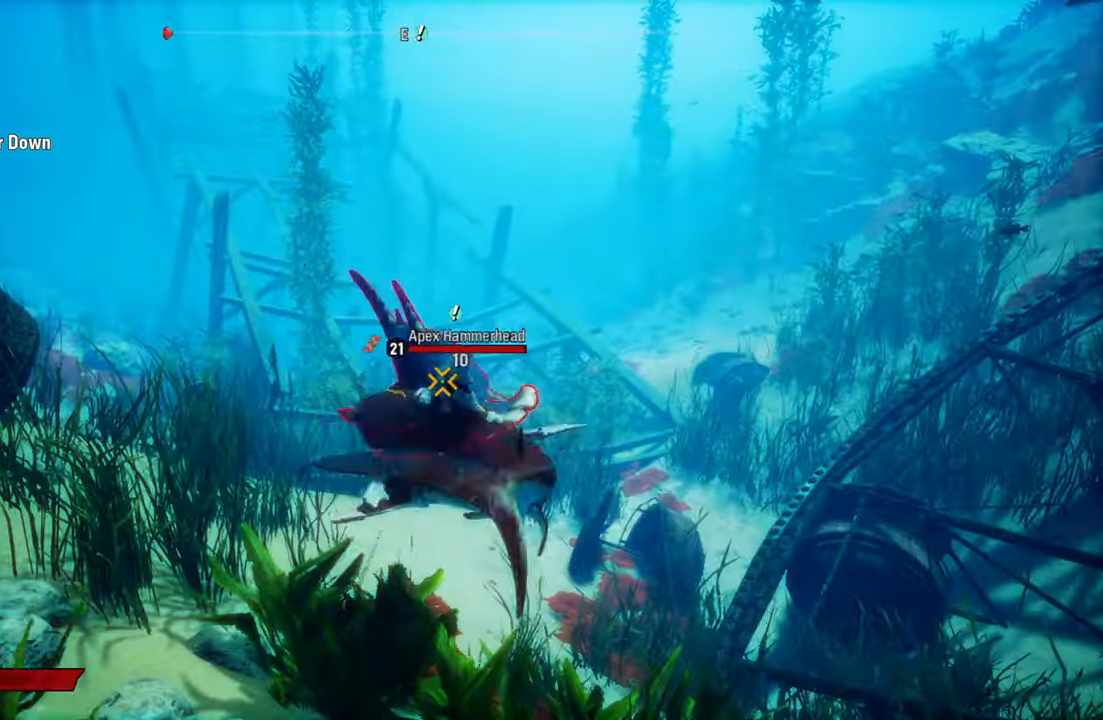
{"buttons": ["L2", "R2"], "left_stick": "up-right", "right_stick": "center", "events": [[120, "R2", "up"], [180, "R2", "down"], [220, "left_stick", "up-right"], [360, "R2", "up"], [420, "R2", "down"]]}
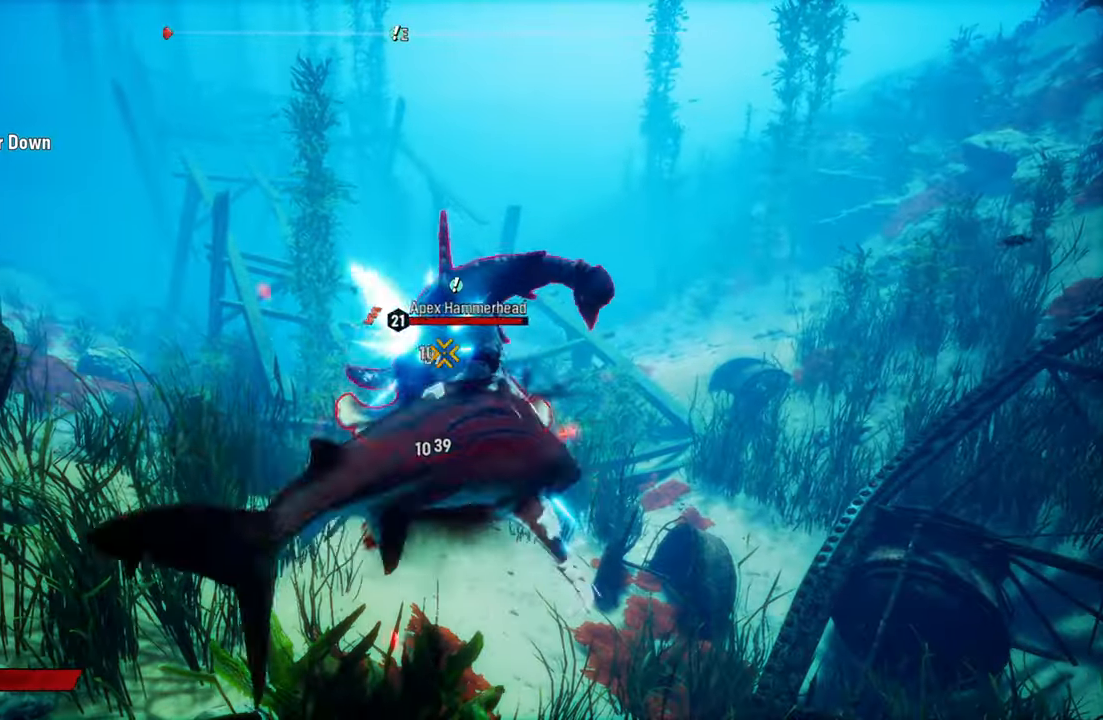
{"buttons": ["L2"], "left_stick": "up-left", "right_stick": "center", "events": [[80, "R2", "up"], [100, "left_stick", "up"], [140, "R2", "down"], [200, "left_stick", "up-left"], [300, "R2", "up"], [360, "R2", "down"], [500, "R2", "up"]]}
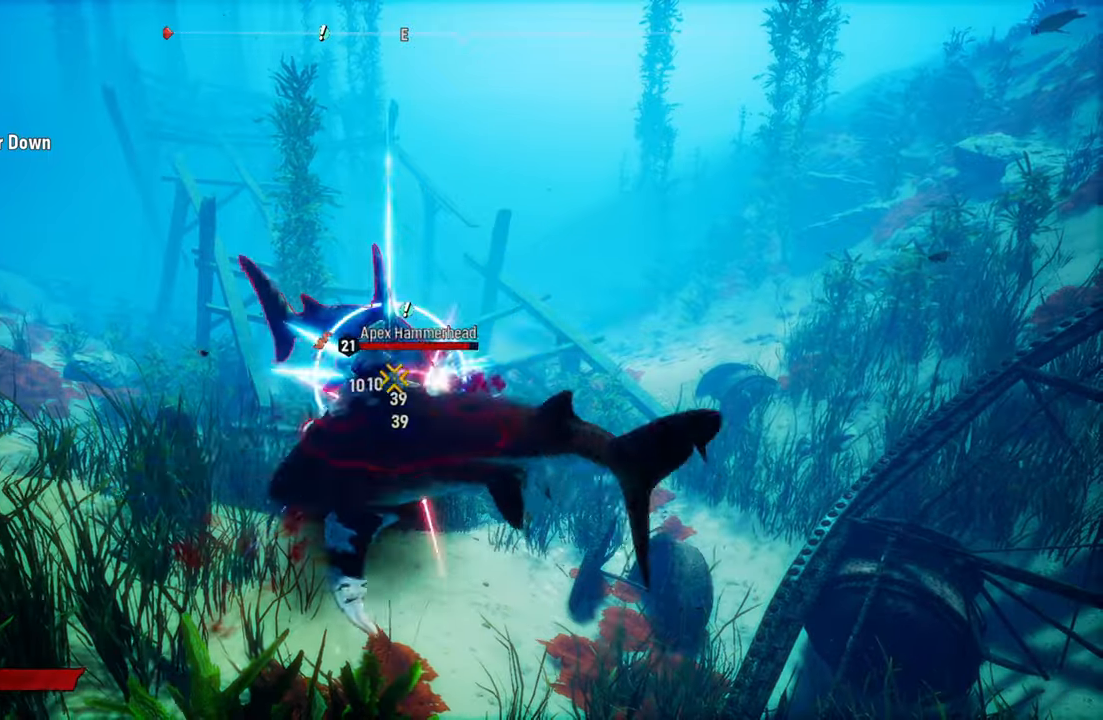
{"buttons": [], "left_stick": "center", "right_stick": "center", "events": [[60, "R2", "down"], [140, "left_stick", "up-right"], [220, "R2", "up"], [280, "left_stick", "up"], [320, "R1", "down"], [420, "L2", "up"], [460, "R1", "up"], [480, "left_stick", "center"]]}
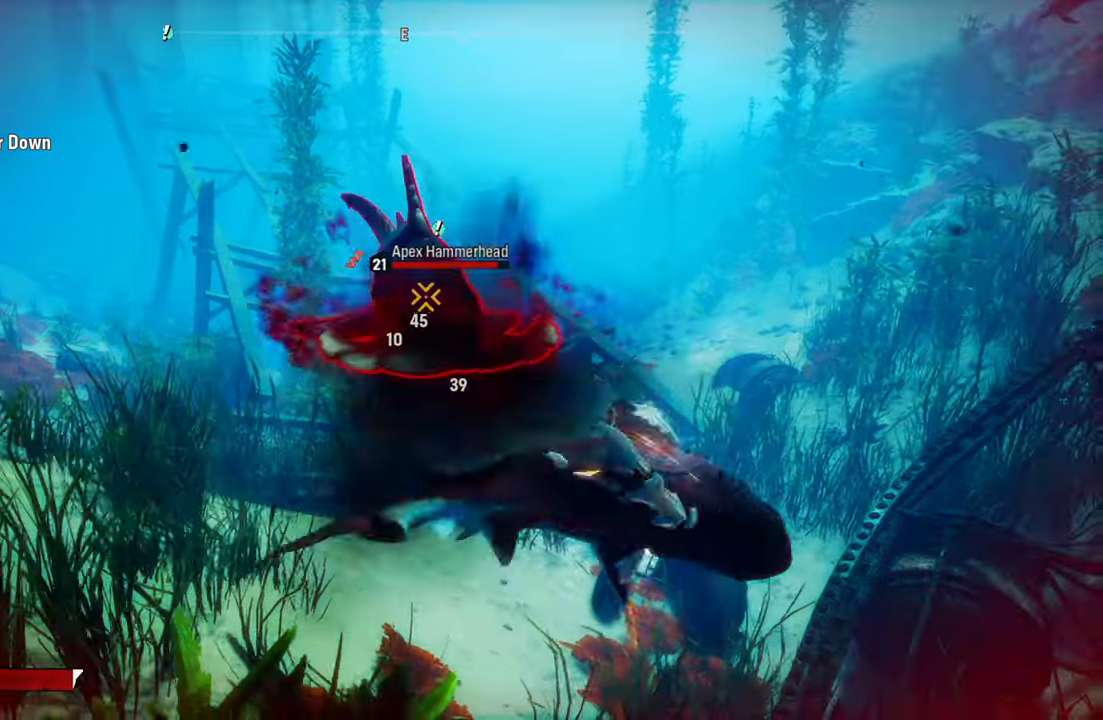
{"buttons": [], "left_stick": "up", "right_stick": "center", "events": [[400, "left_stick", "up-left"], [460, "left_stick", "up"]]}
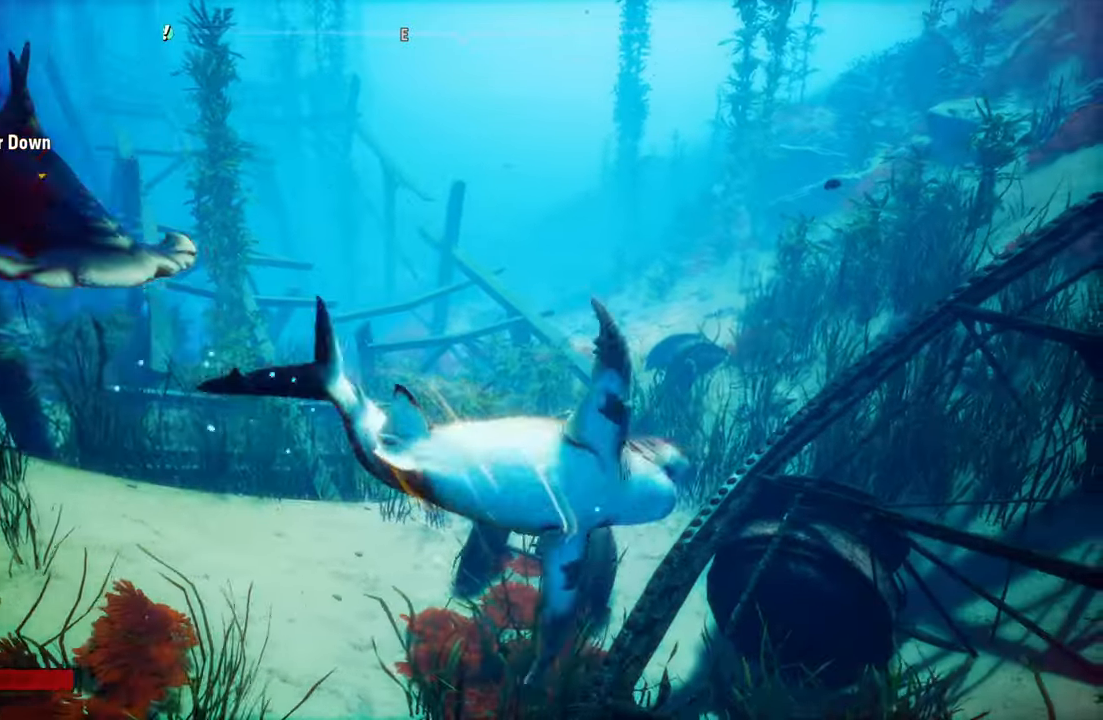
{"buttons": ["L2", "R2"], "left_stick": "up", "right_stick": "center", "events": [[40, "L2", "down"], [400, "R2", "down"]]}
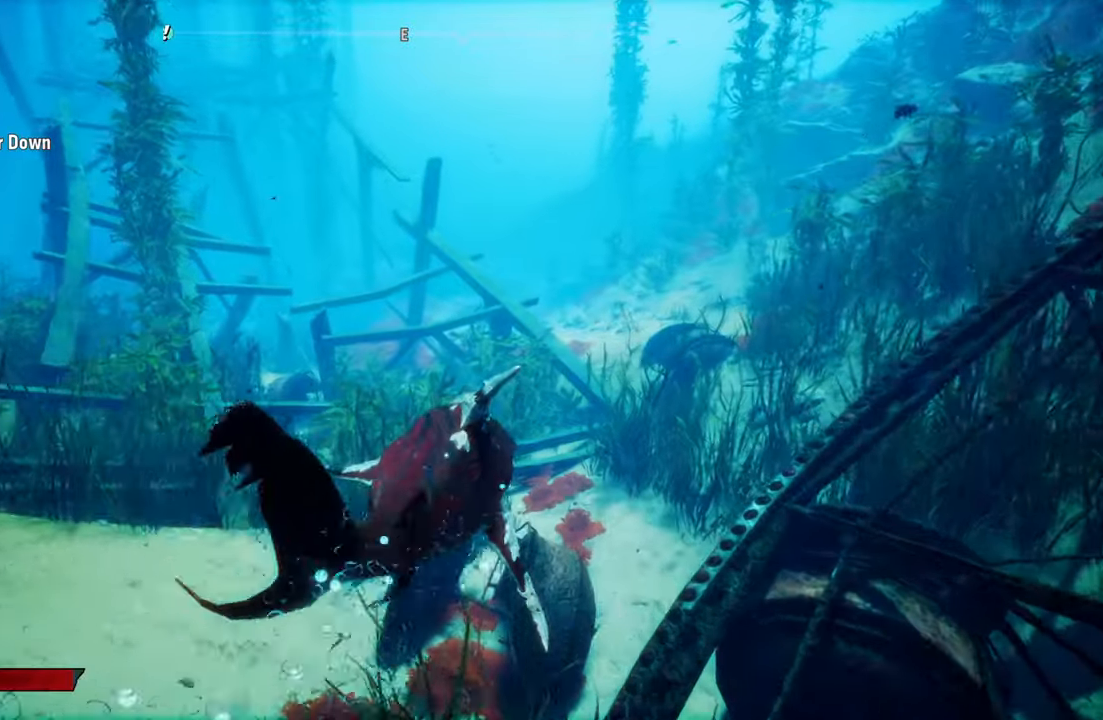
{"buttons": [], "left_stick": "center", "right_stick": "left", "events": [[120, "R2", "up"], [120, "left_stick", "up-left"], [240, "right_stick", "left"], [260, "L2", "up"], [300, "left_stick", "center"]]}
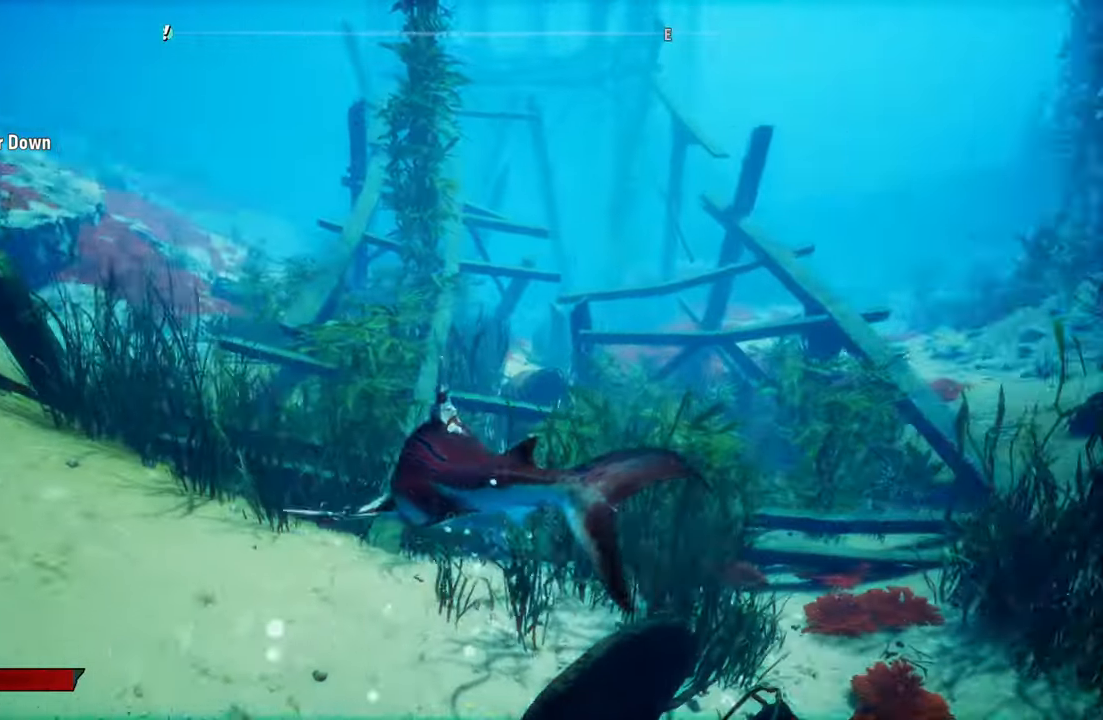
{"buttons": ["L2"], "left_stick": "up-left", "right_stick": "center", "events": [[200, "right_stick", "up-left"], [320, "L2", "down"], [320, "left_stick", "up-left"], [420, "right_stick", "center"]]}
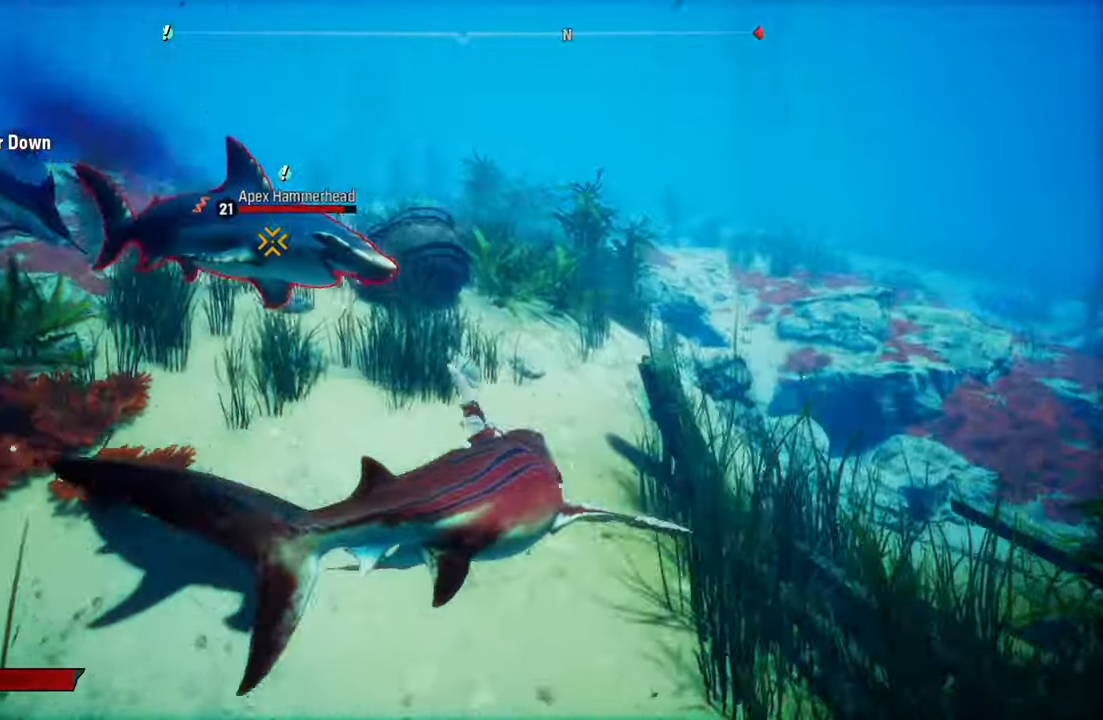
{"buttons": ["L2"], "left_stick": "up-left", "right_stick": "center", "events": [[100, "R1", "down"], [260, "R1", "up"], [360, "R1", "down"], [480, "R1", "up"]]}
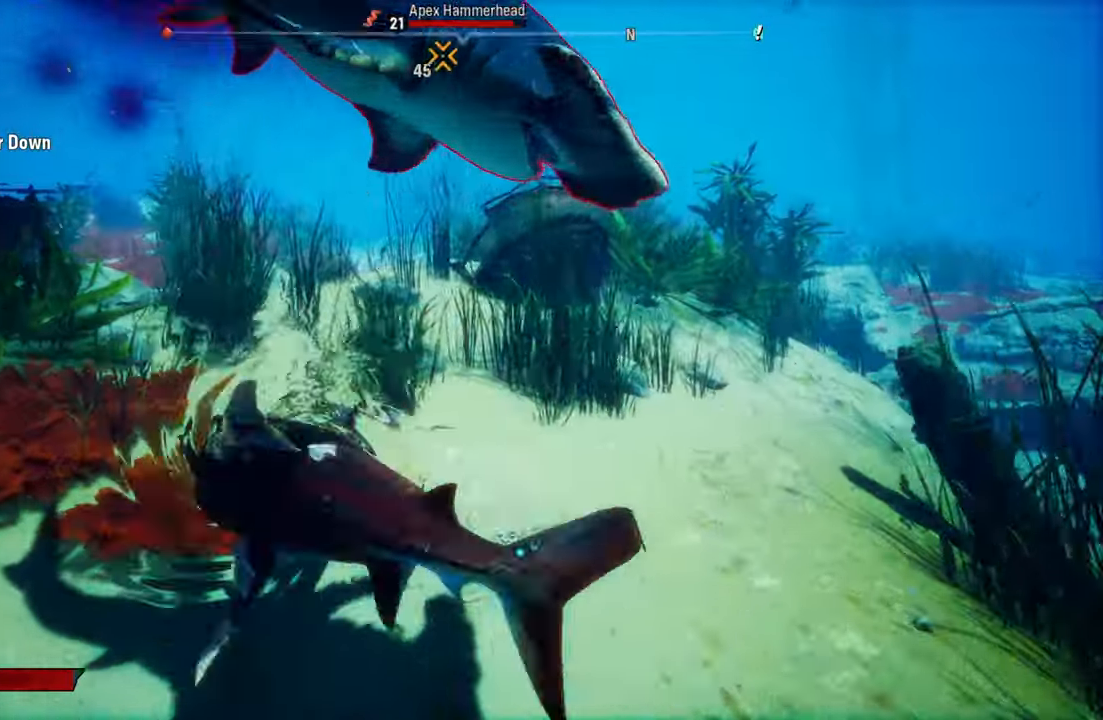
{"buttons": ["L2"], "left_stick": "right", "right_stick": "center", "events": [[80, "R1", "down"], [120, "left_stick", "up-right"], [200, "R1", "up"], [320, "R1", "down"], [420, "R1", "up"], [500, "left_stick", "right"]]}
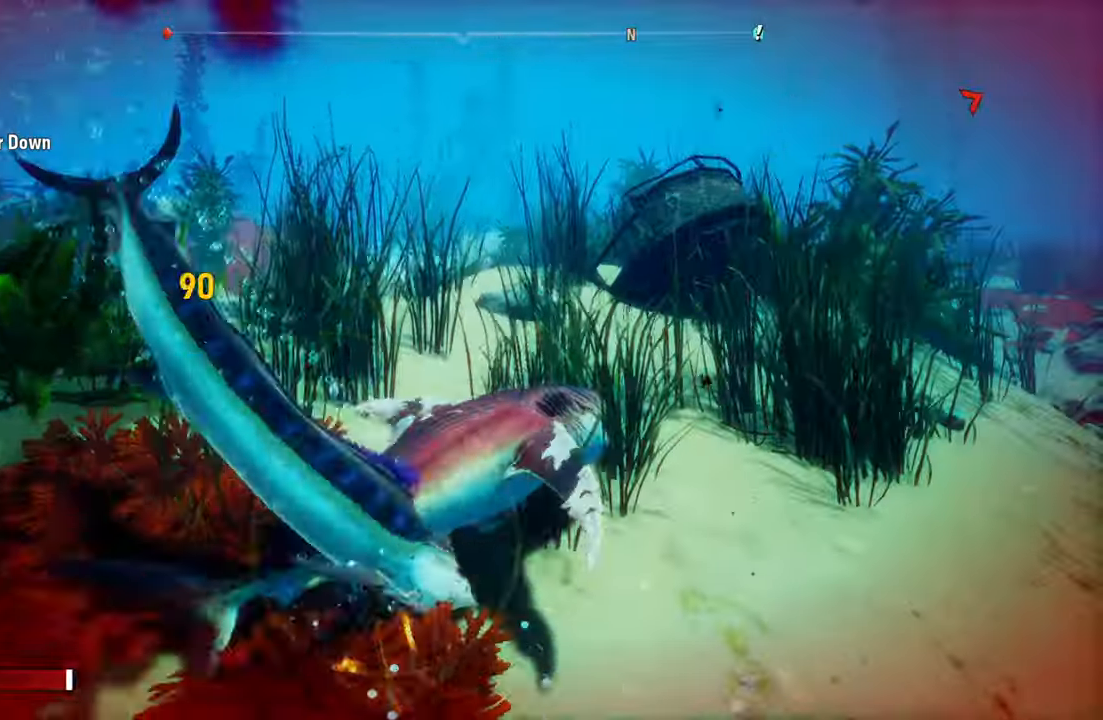
{"buttons": ["L2", "R1"], "left_stick": "left", "right_stick": "center", "events": [[60, "R1", "down"], [200, "R1", "up"], [280, "R1", "down"], [400, "R1", "up"], [460, "R1", "down"], [480, "left_stick", "left"]]}
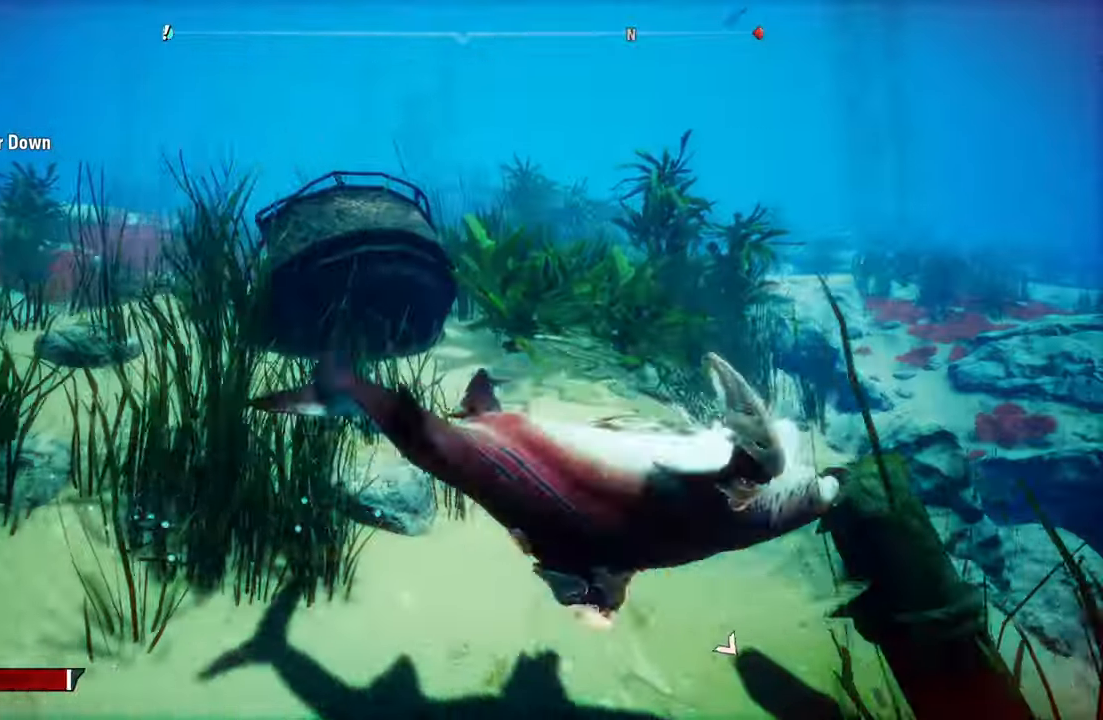
{"buttons": [], "left_stick": "up-right", "right_stick": "center", "events": [[80, "R1", "up"], [200, "left_stick", "up-left"], [300, "left_stick", "up-right"], [480, "L2", "up"]]}
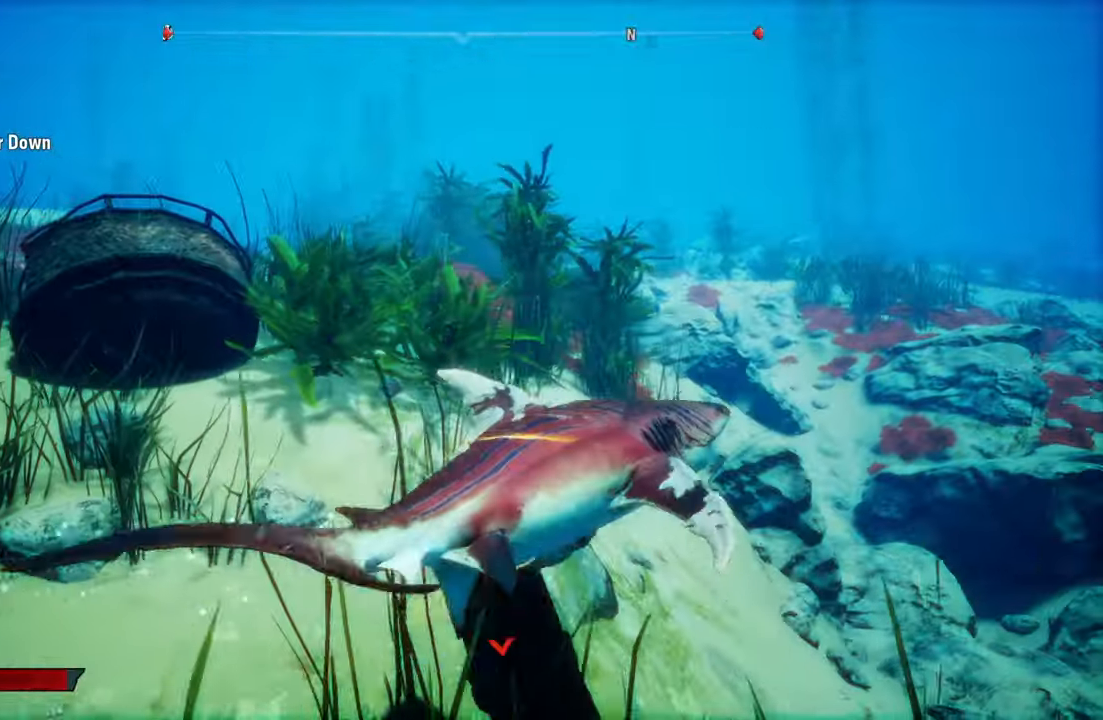
{"buttons": ["L2"], "left_stick": "up-right", "right_stick": "center", "events": [[100, "L2", "down"], [160, "R2", "down"], [460, "R2", "up"]]}
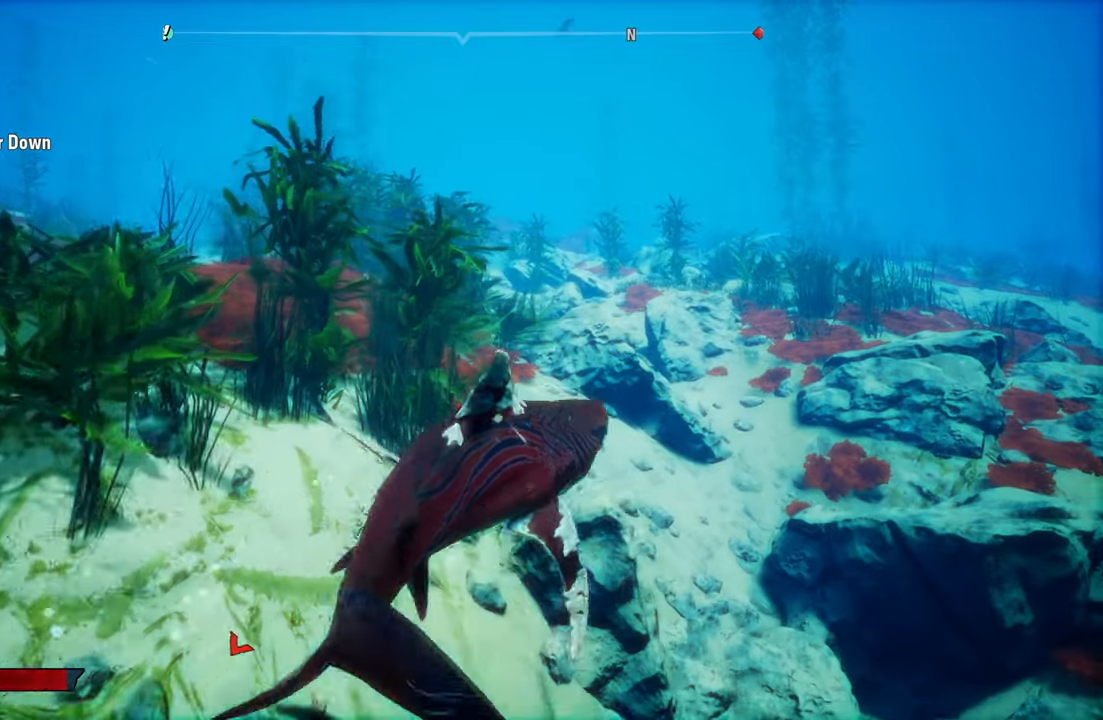
{"buttons": [], "left_stick": "center", "right_stick": "up-left", "events": [[160, "right_stick", "up-left"], [200, "L2", "up"], [280, "left_stick", "center"]]}
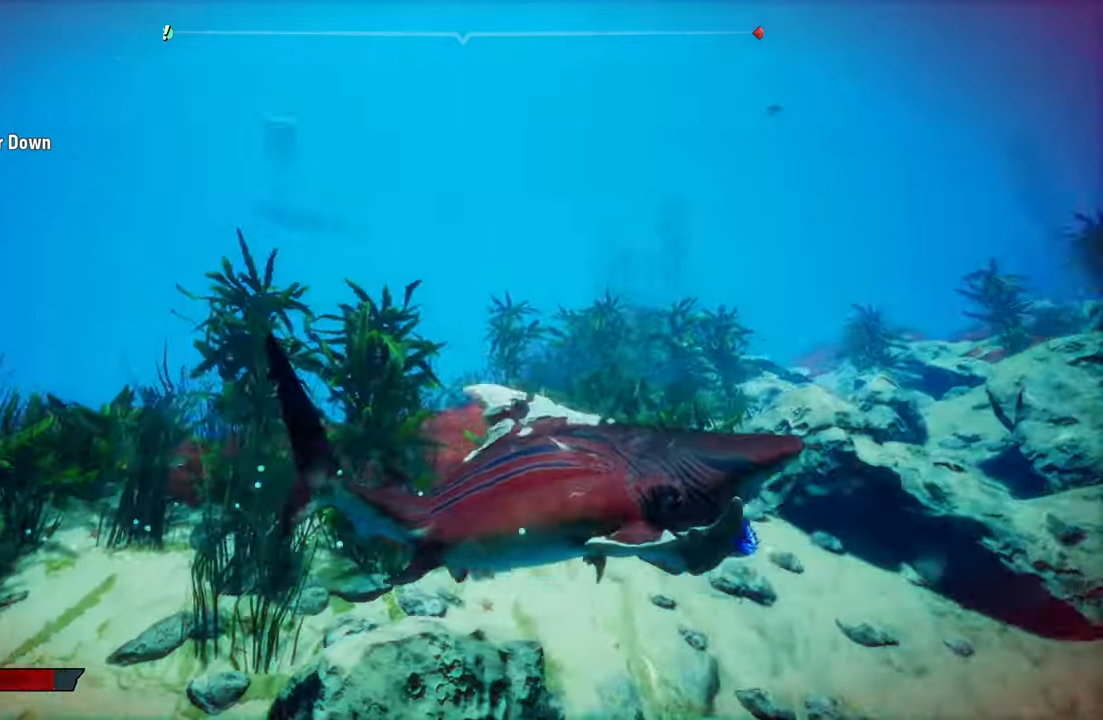
{"buttons": [], "left_stick": "up-left", "right_stick": "down-left", "events": [[40, "left_stick", "left"], [100, "right_stick", "center"], [300, "right_stick", "down-left"], [460, "left_stick", "up-left"]]}